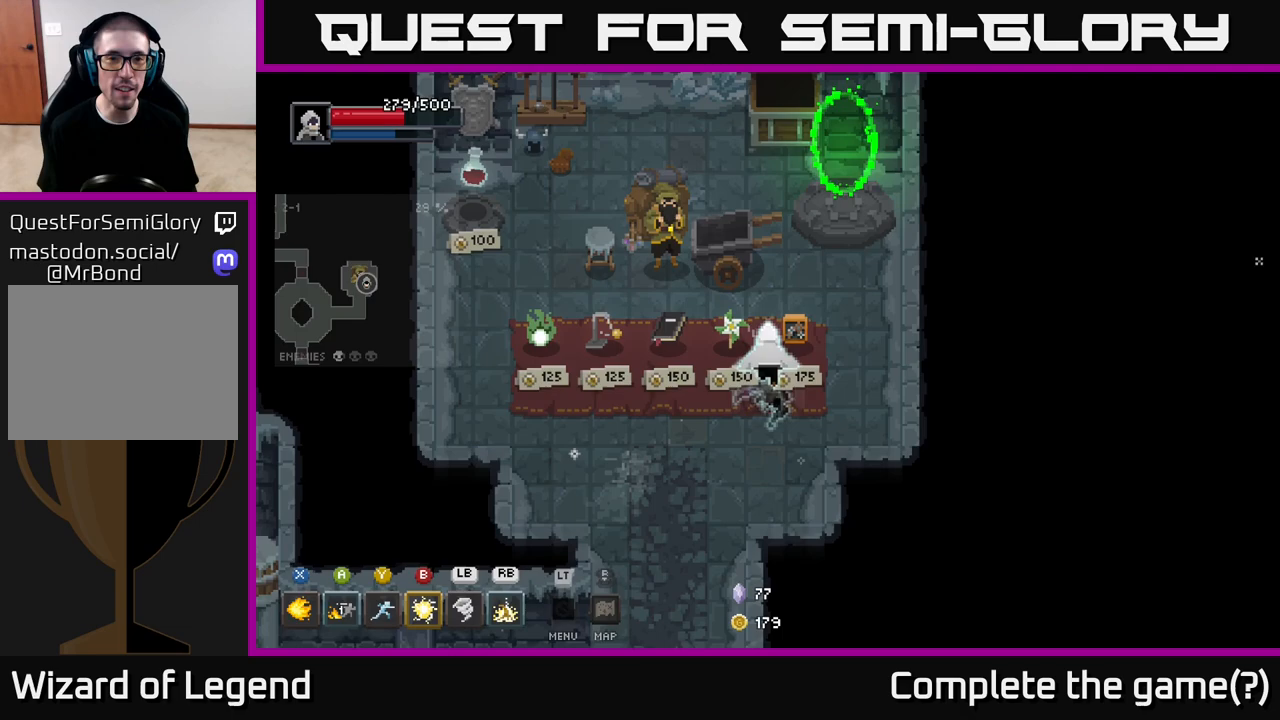
Gameplay with a controller (Xbox layout); each line is a JSON object with the inputs held at the frame after it. "events" lists button and stick changes between this image and that frame as [ms after this image, input, new state], when the widget could be followed in between.
{"buttons": [], "left_stick": "center", "right_stick": "center", "events": []}
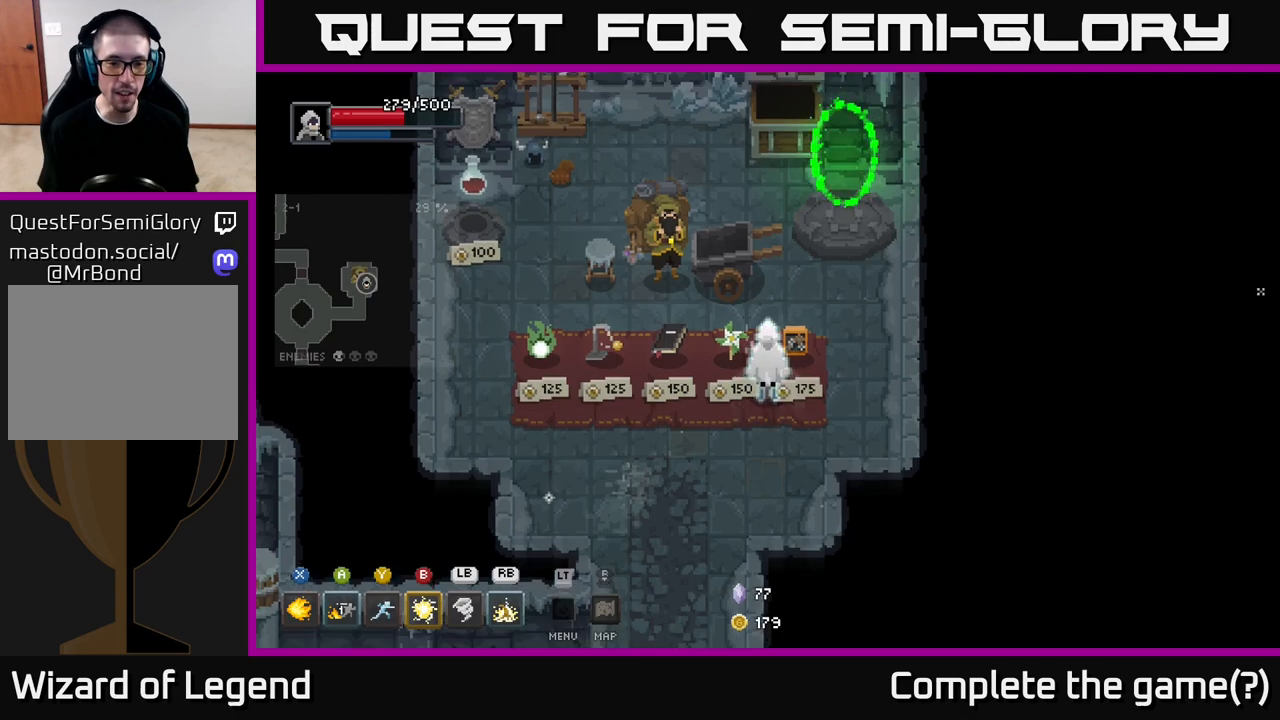
{"buttons": [], "left_stick": "center", "right_stick": "center", "events": []}
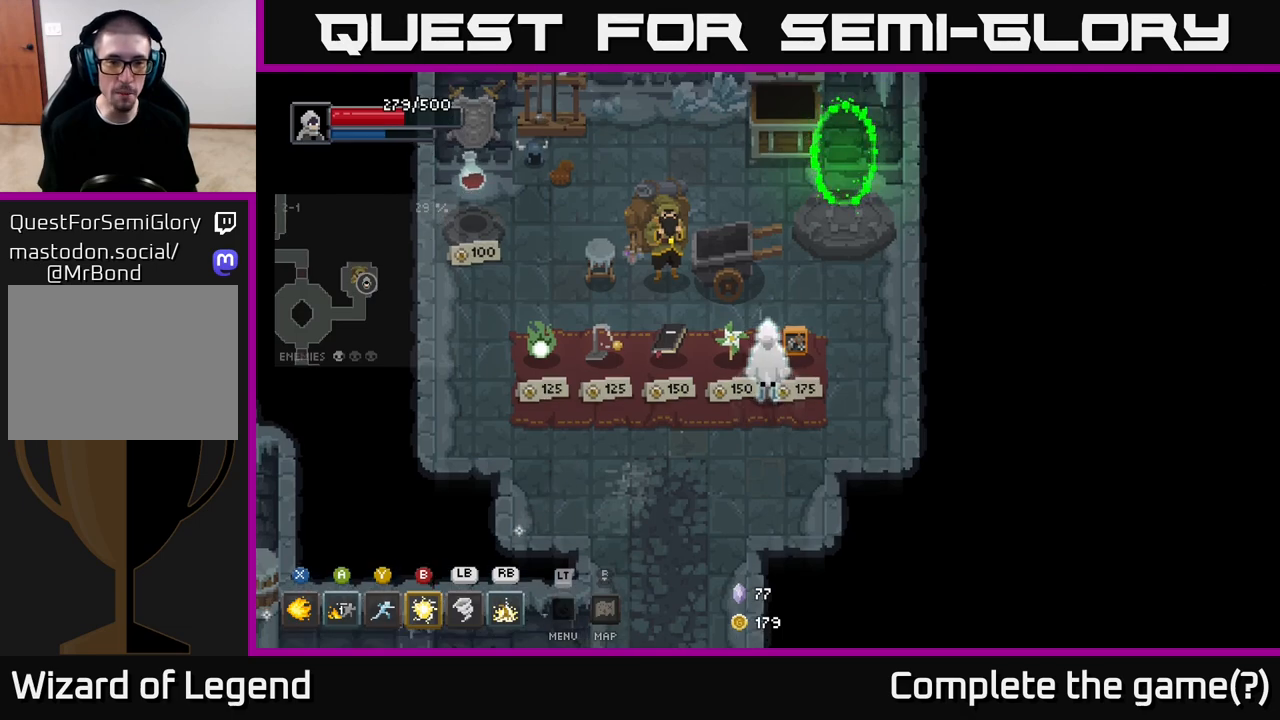
{"buttons": [], "left_stick": "center", "right_stick": "center", "events": [[33, "left_stick", "down-left"], [133, "left_stick", "left"], [233, "left_stick", "center"]]}
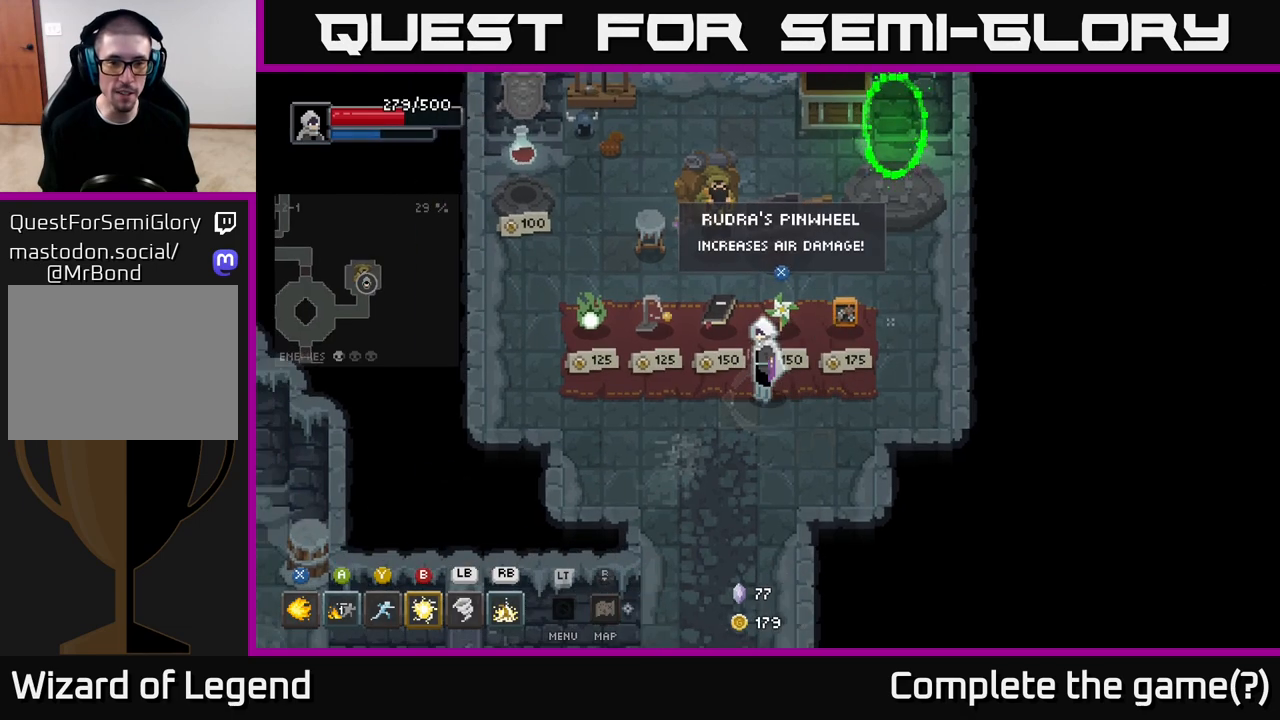
{"buttons": [], "left_stick": "center", "right_stick": "center", "events": [[50, "left_stick", "left"], [283, "left_stick", "center"]]}
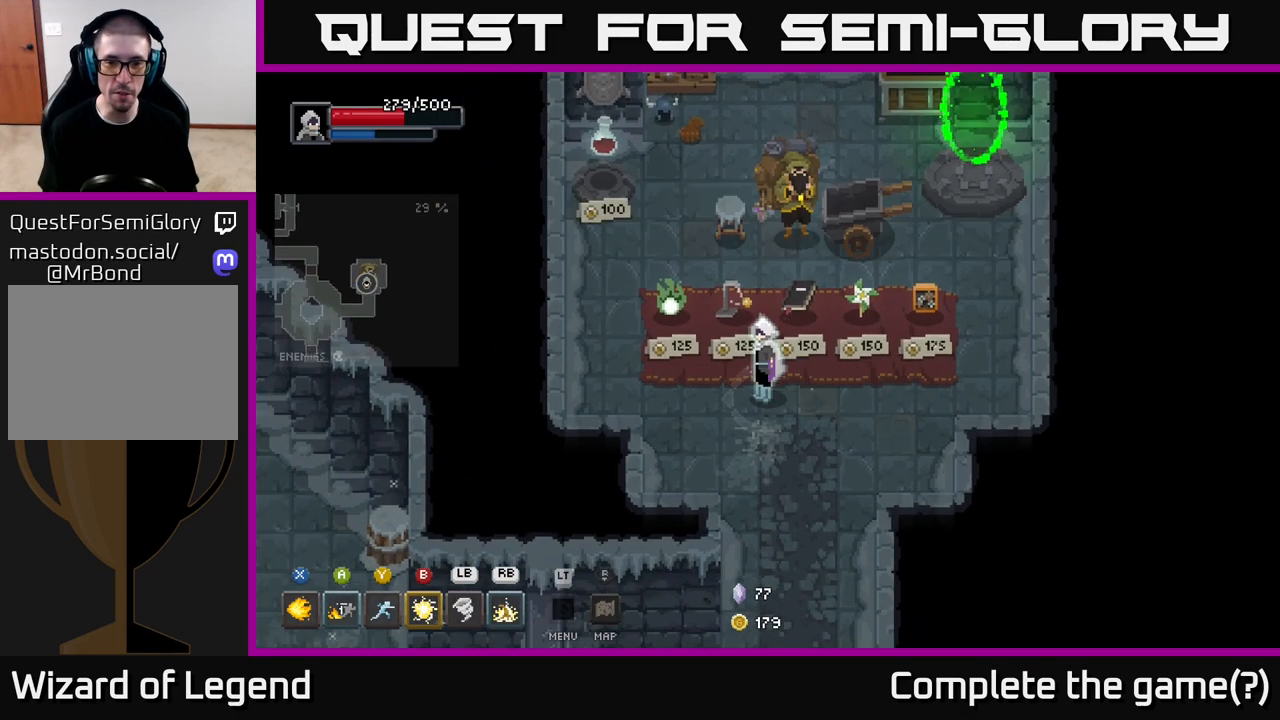
{"buttons": [], "left_stick": "center", "right_stick": "center", "events": [[183, "left_stick", "left"], [383, "left_stick", "center"]]}
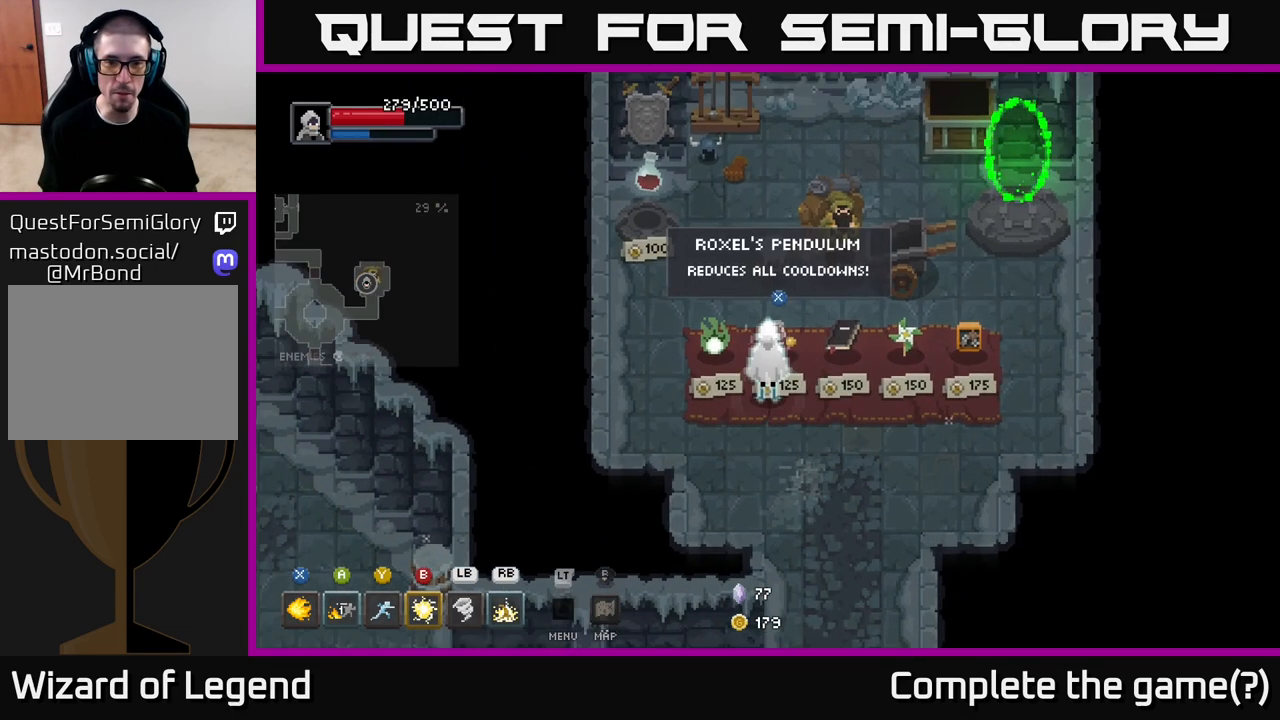
{"buttons": [], "left_stick": "center", "right_stick": "center", "events": []}
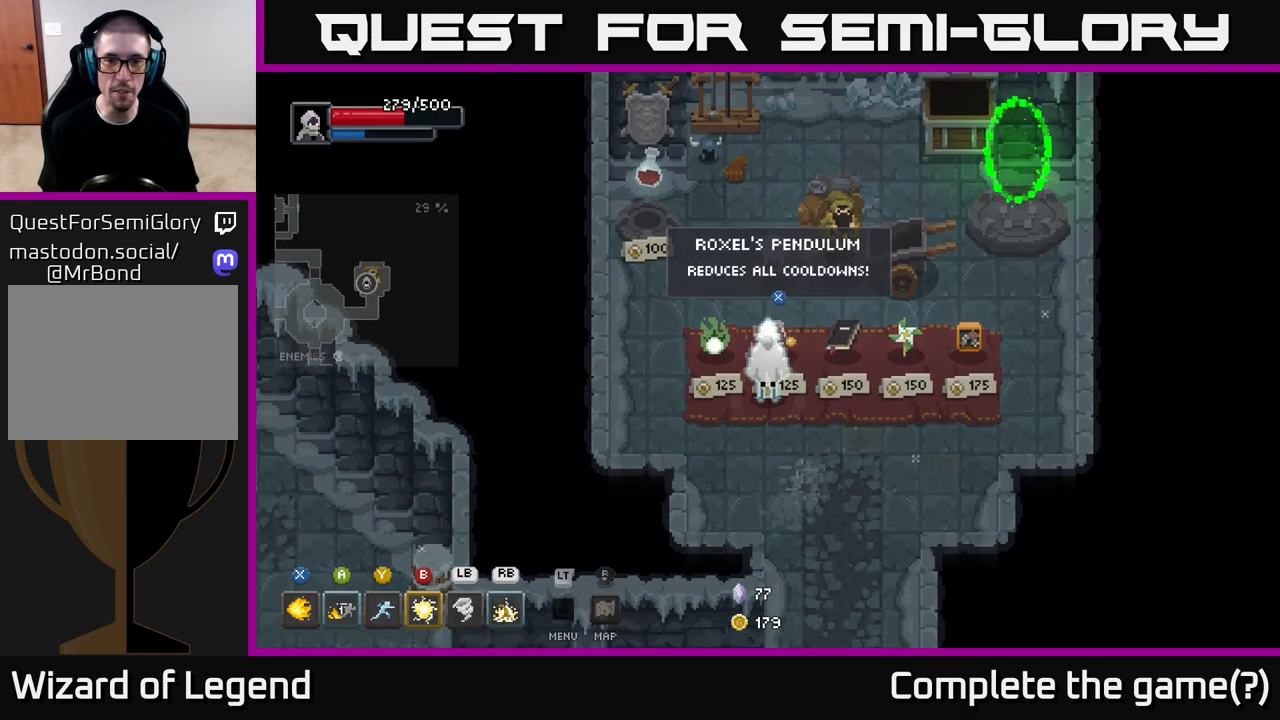
{"buttons": [], "left_stick": "center", "right_stick": "center", "events": []}
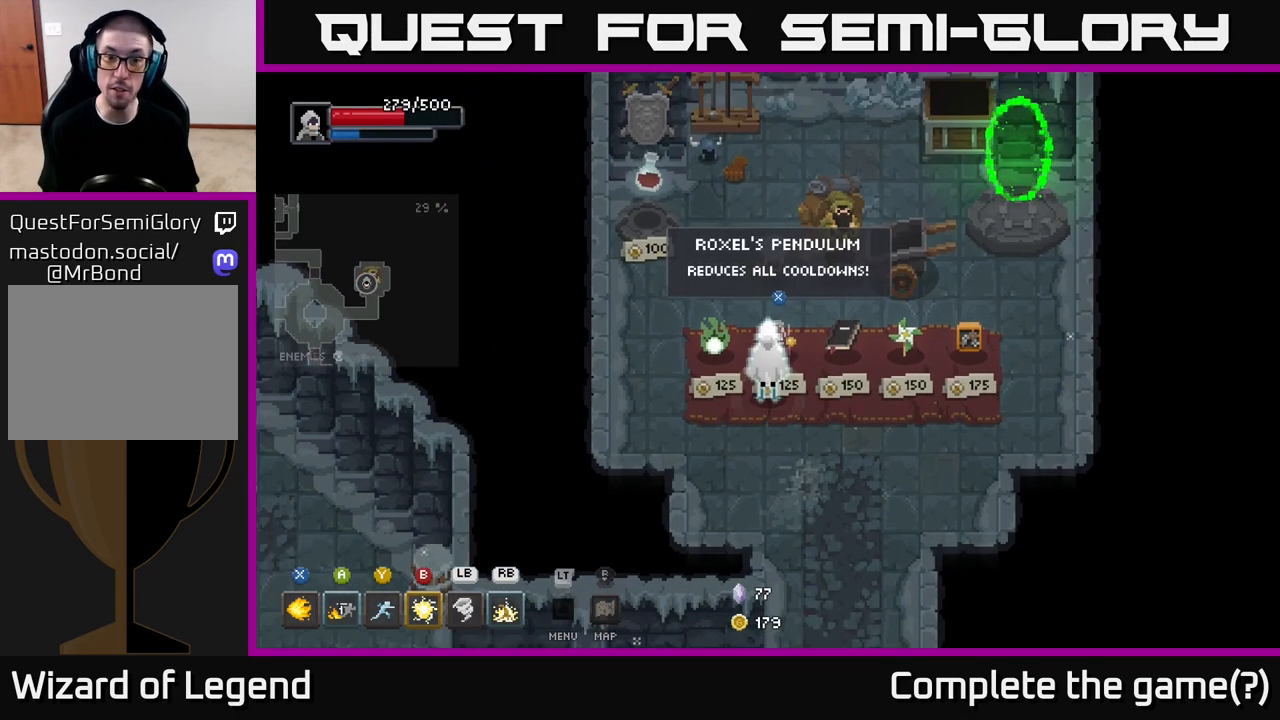
{"buttons": [], "left_stick": "center", "right_stick": "center", "events": []}
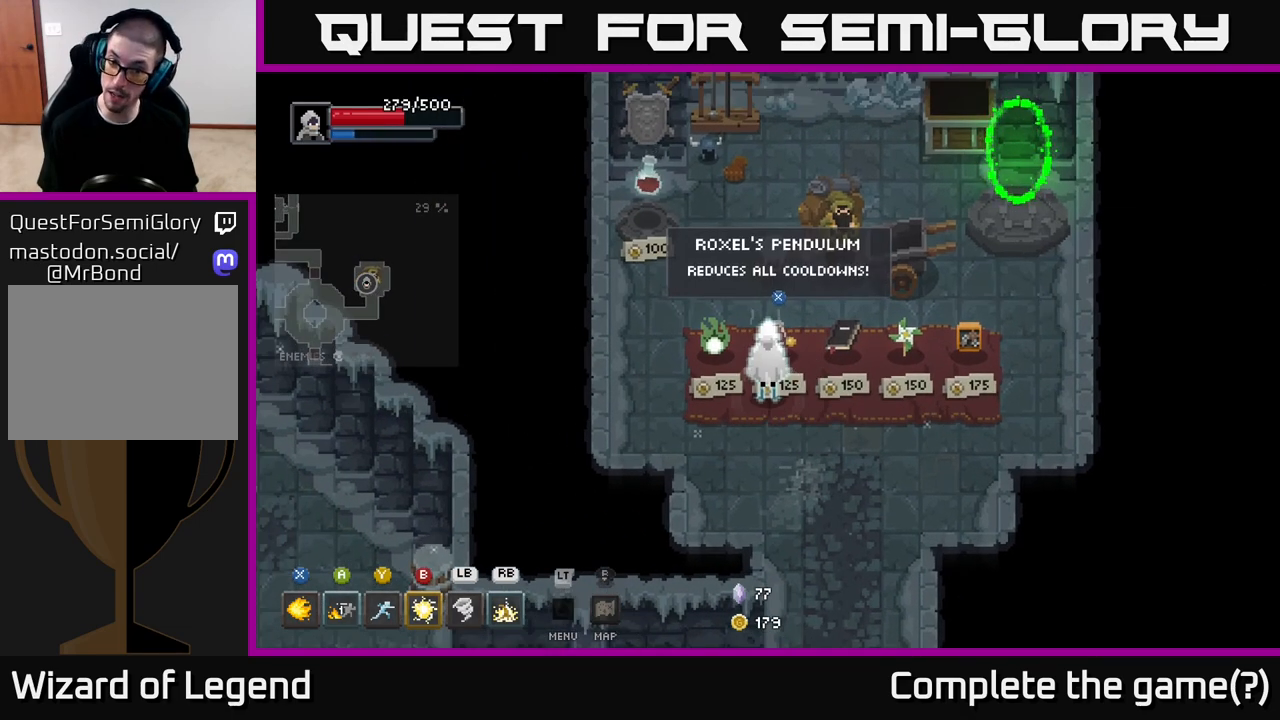
{"buttons": [], "left_stick": "center", "right_stick": "center", "events": []}
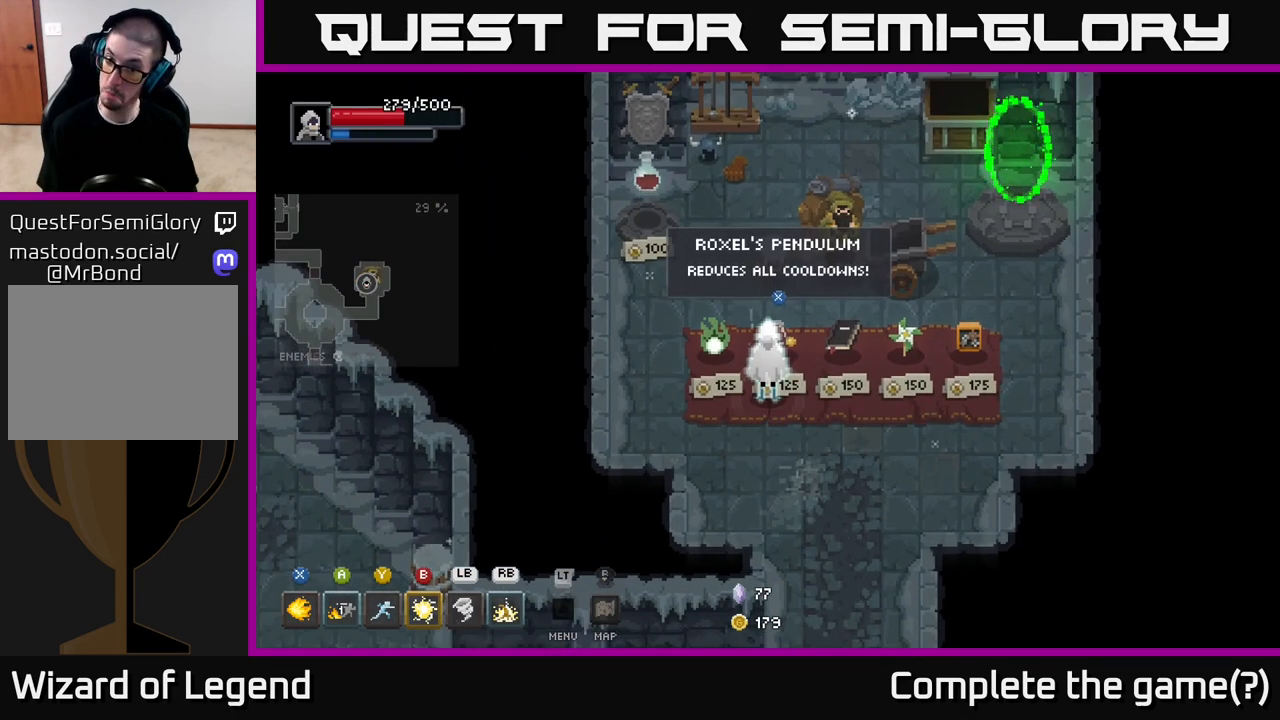
{"buttons": [], "left_stick": "right", "right_stick": "center", "events": [[500, "left_stick", "right"]]}
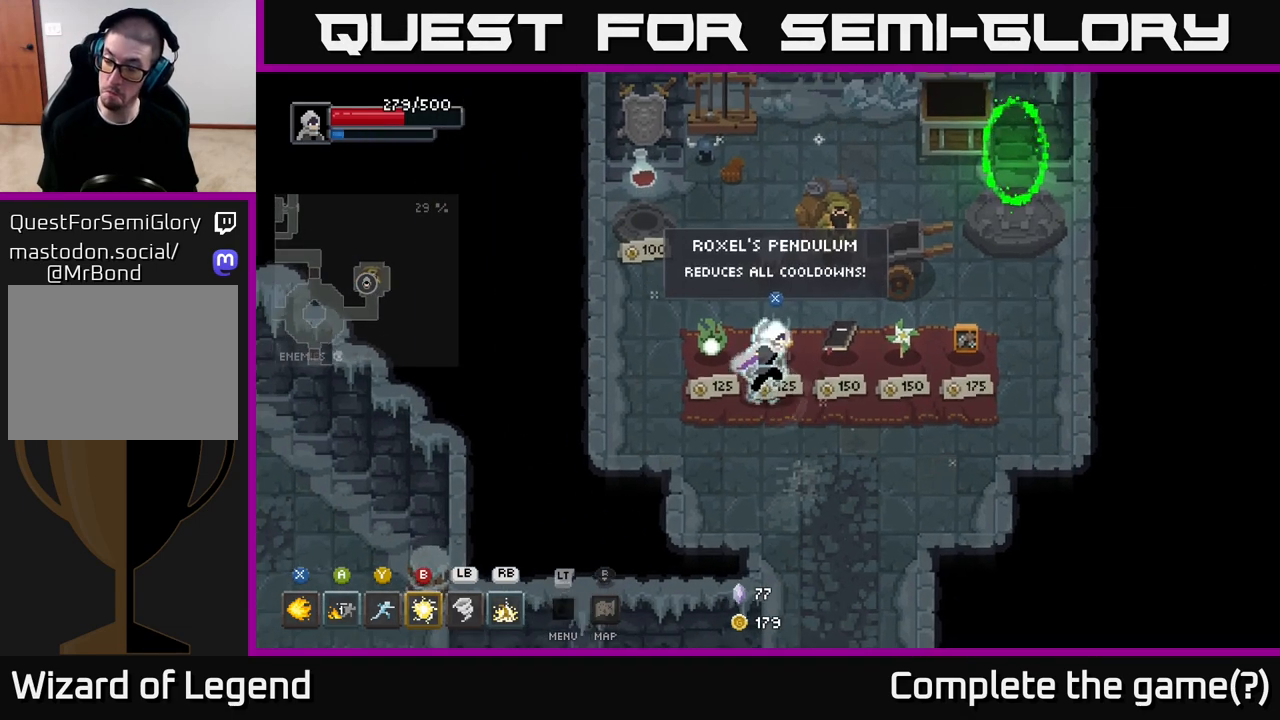
{"buttons": [], "left_stick": "center", "right_stick": "center", "events": [[200, "left_stick", "center"]]}